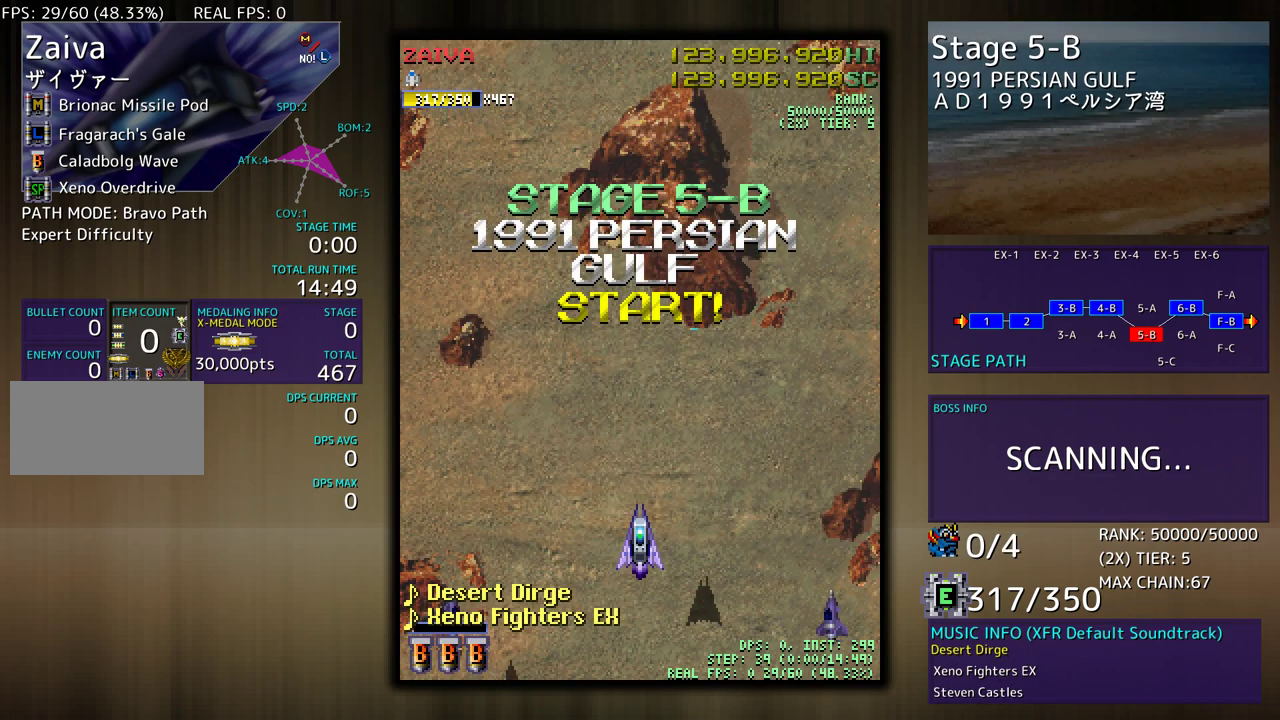
Gameplay with a controller (arcade stick); each line is a JSON object with the inputs held at the frame after it. "events" lists button and stick changes between this image and that frame as [ms after this image, input, new state], when the widget could be followed in between. Not read: L3 R3 other_buttons.
{"buttons": [], "events": []}
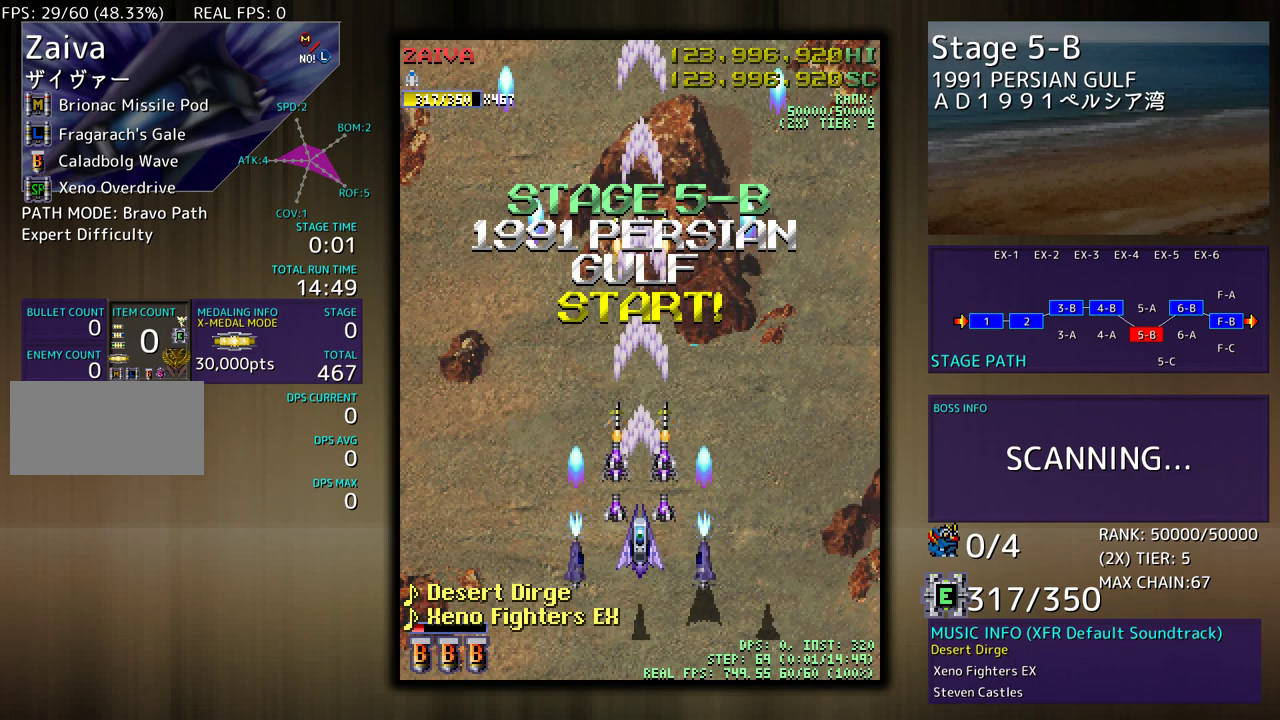
{"buttons": [], "events": []}
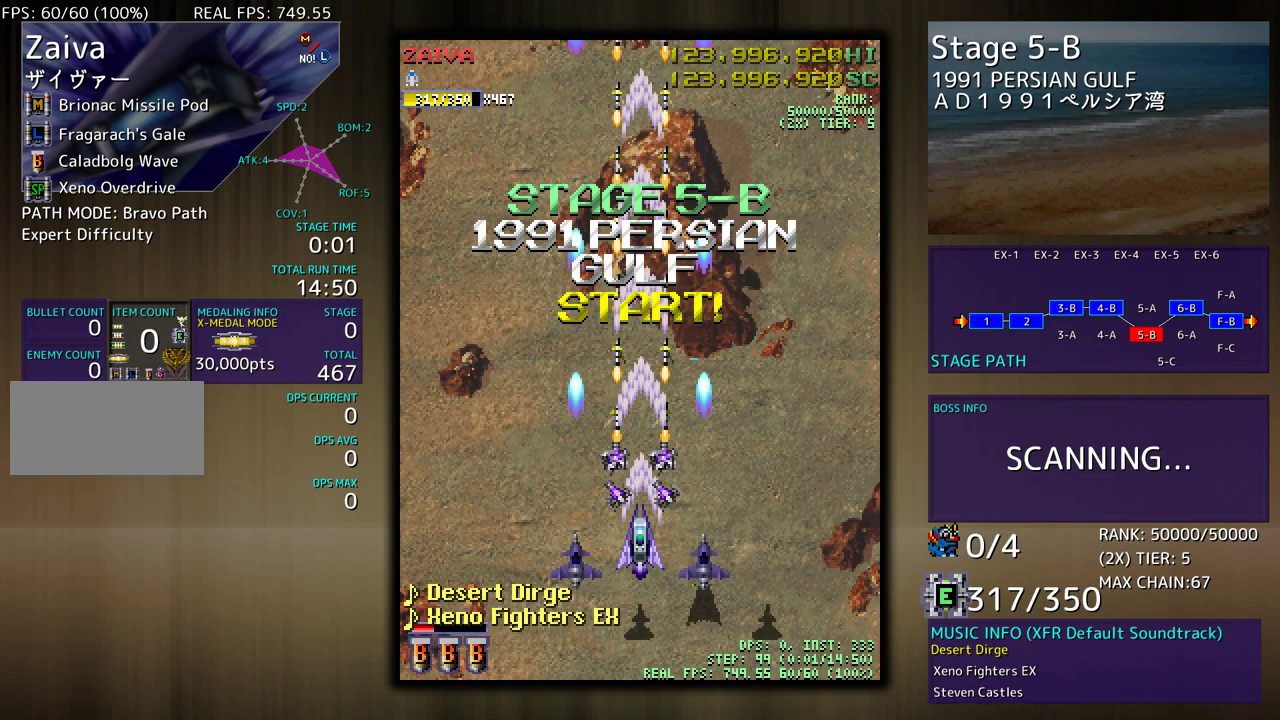
{"buttons": [], "events": []}
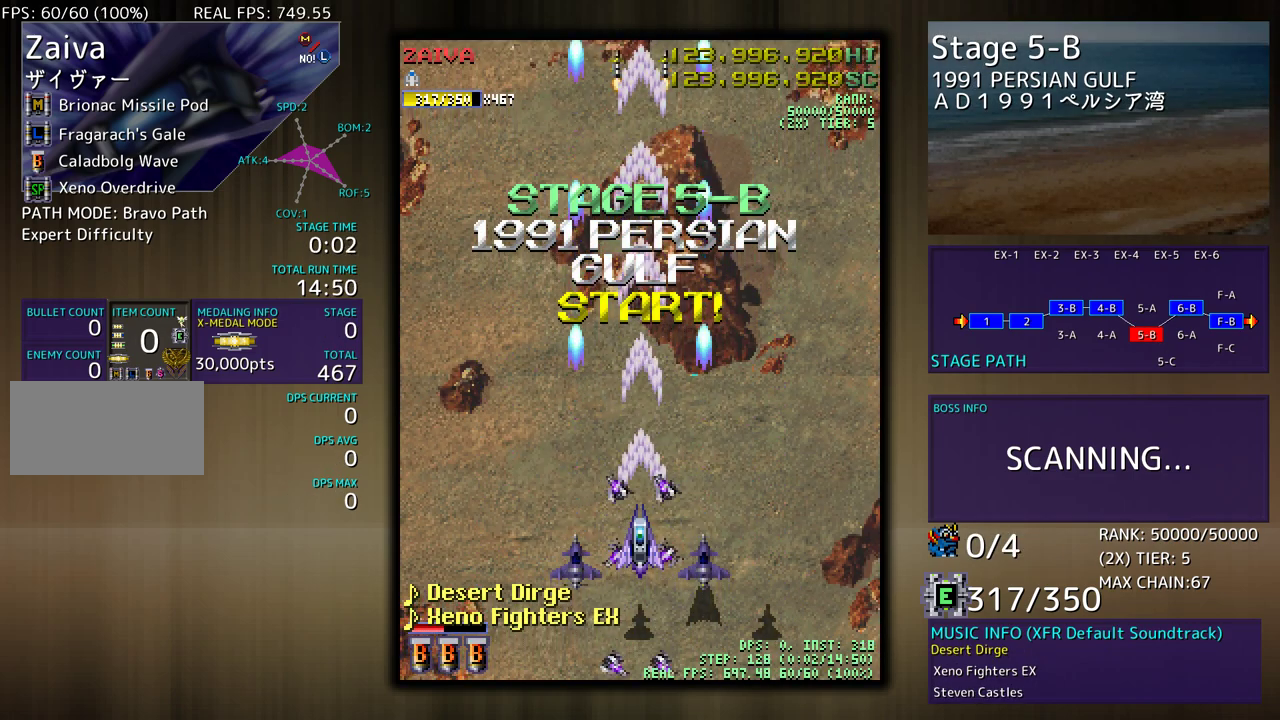
{"buttons": [], "events": []}
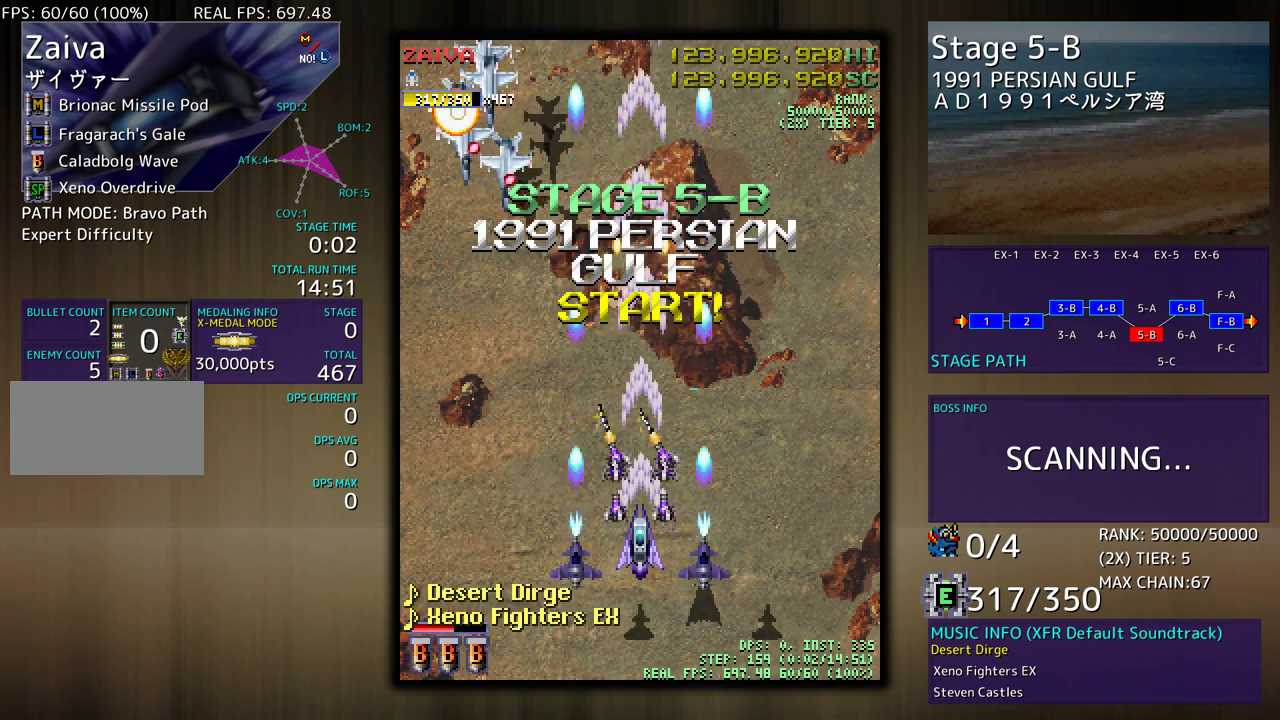
{"buttons": ["DPAD_UP", "DPAD_LEFT"], "events": [[50, "DPAD_LEFT", "down"], [400, "DPAD_UP", "down"]]}
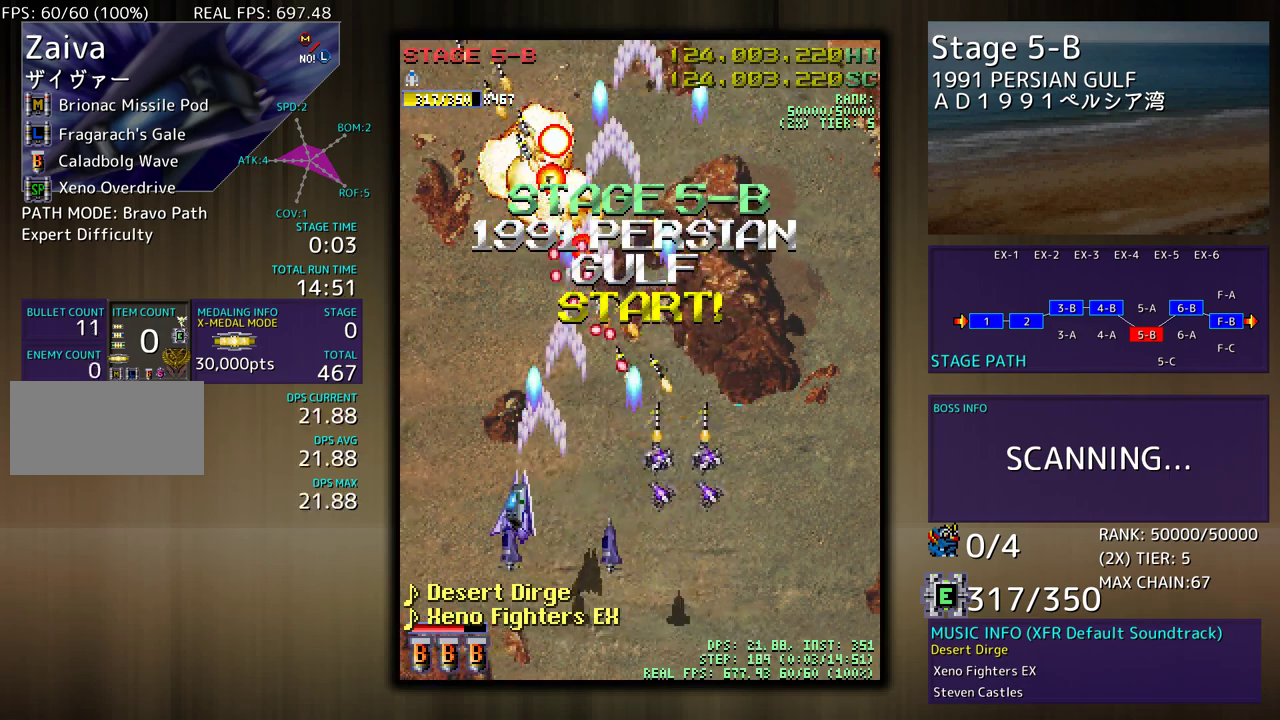
{"buttons": ["DPAD_RIGHT"], "events": [[317, "DPAD_LEFT", "up"], [383, "DPAD_RIGHT", "down"], [483, "DPAD_UP", "up"]]}
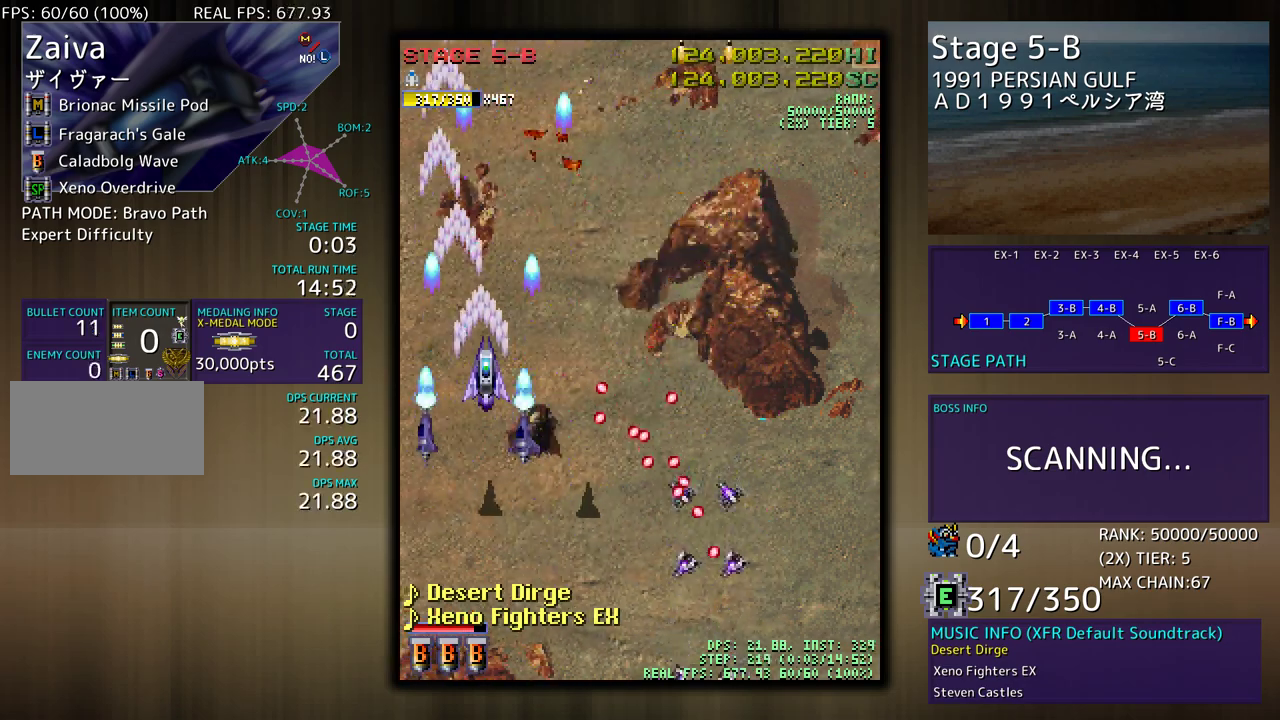
{"buttons": ["DPAD_DOWN"], "events": [[67, "DPAD_DOWN", "down"], [83, "DPAD_DOWN", "up"], [83, "DPAD_RIGHT", "up"], [350, "DPAD_DOWN", "down"]]}
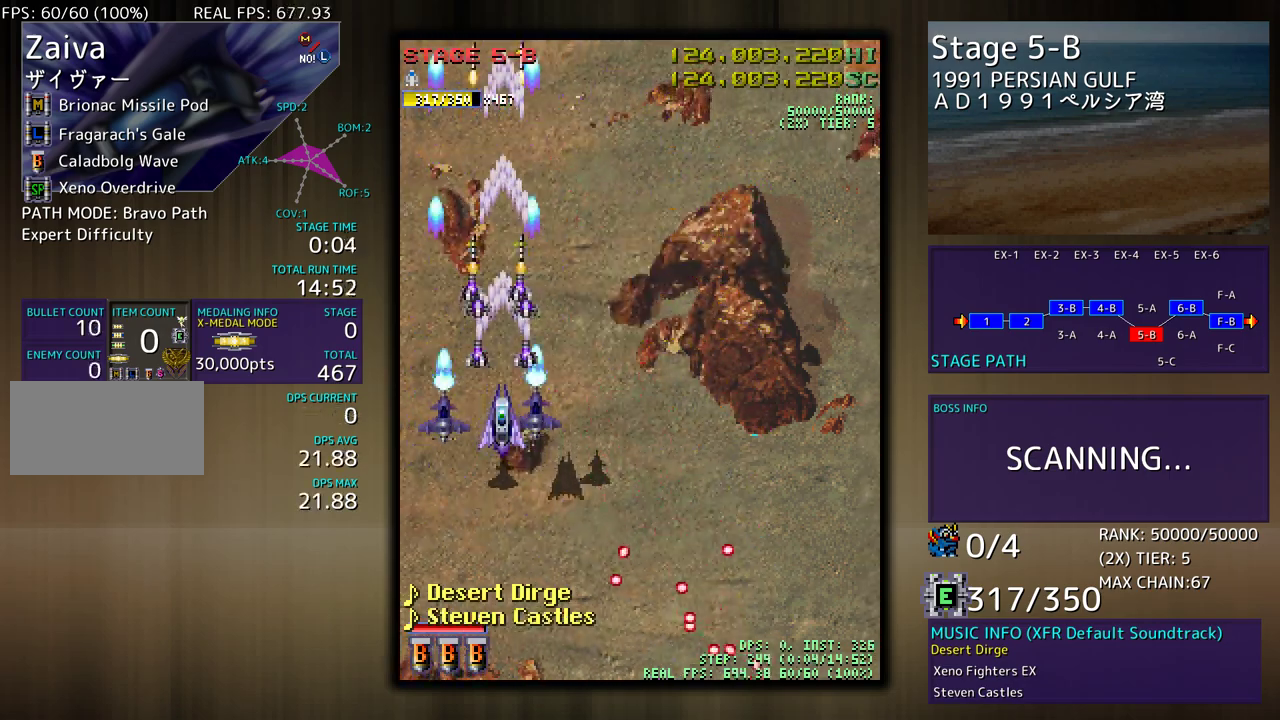
{"buttons": ["DPAD_RIGHT"], "events": [[233, "DPAD_DOWN", "up"], [233, "DPAD_RIGHT", "down"]]}
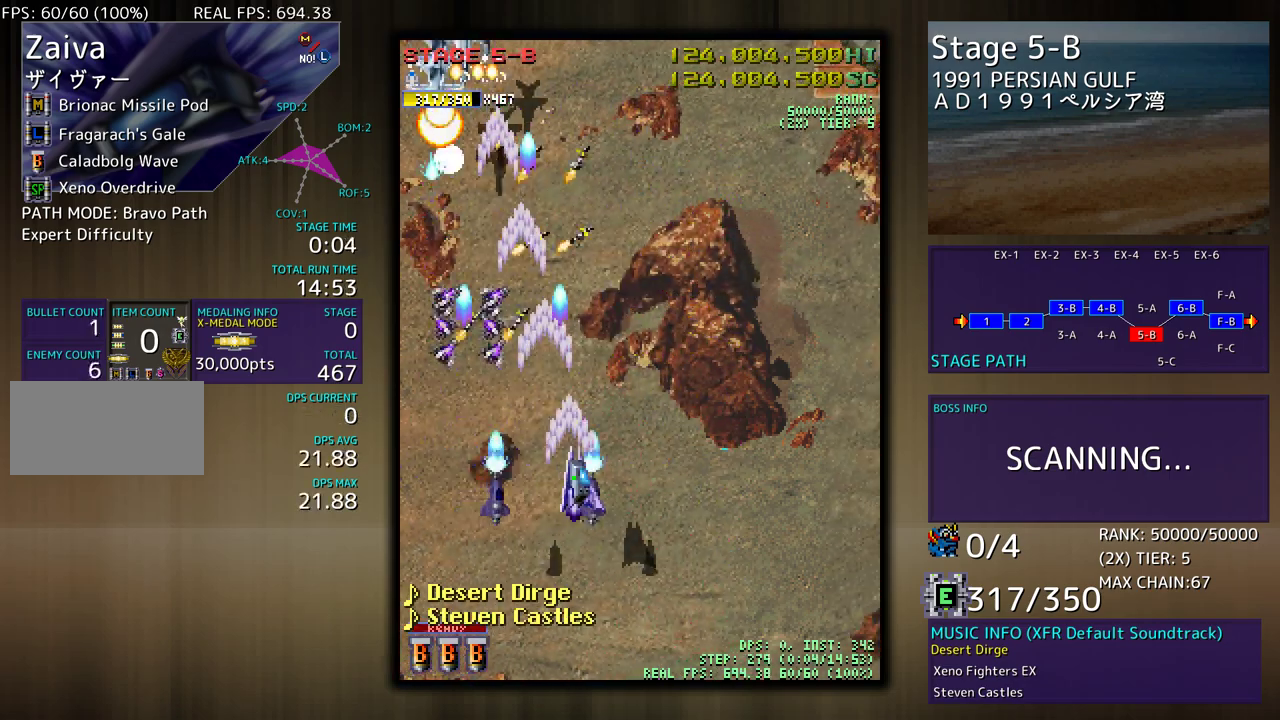
{"buttons": ["DPAD_DOWN", "DPAD_LEFT"], "events": [[233, "DPAD_RIGHT", "up"], [300, "DPAD_LEFT", "down"], [467, "DPAD_DOWN", "down"]]}
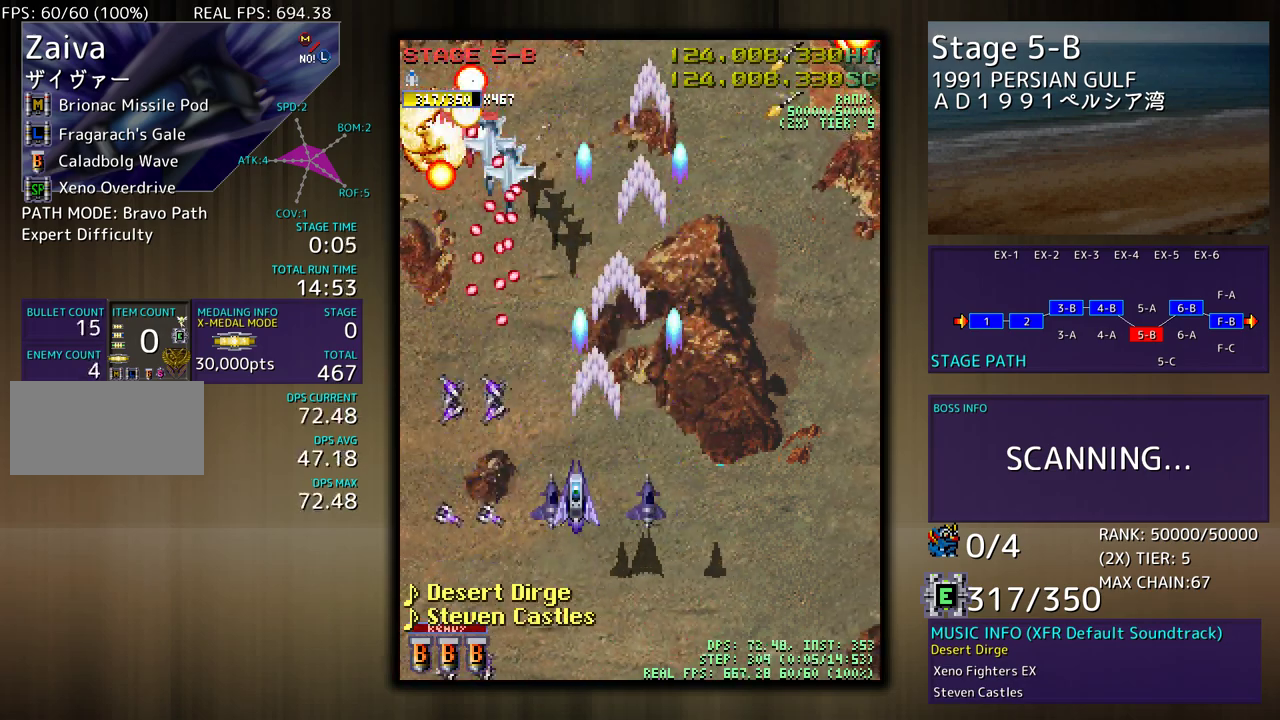
{"buttons": ["DPAD_RIGHT"], "events": [[33, "DPAD_LEFT", "up"], [50, "DPAD_RIGHT", "down"], [183, "DPAD_DOWN", "up"]]}
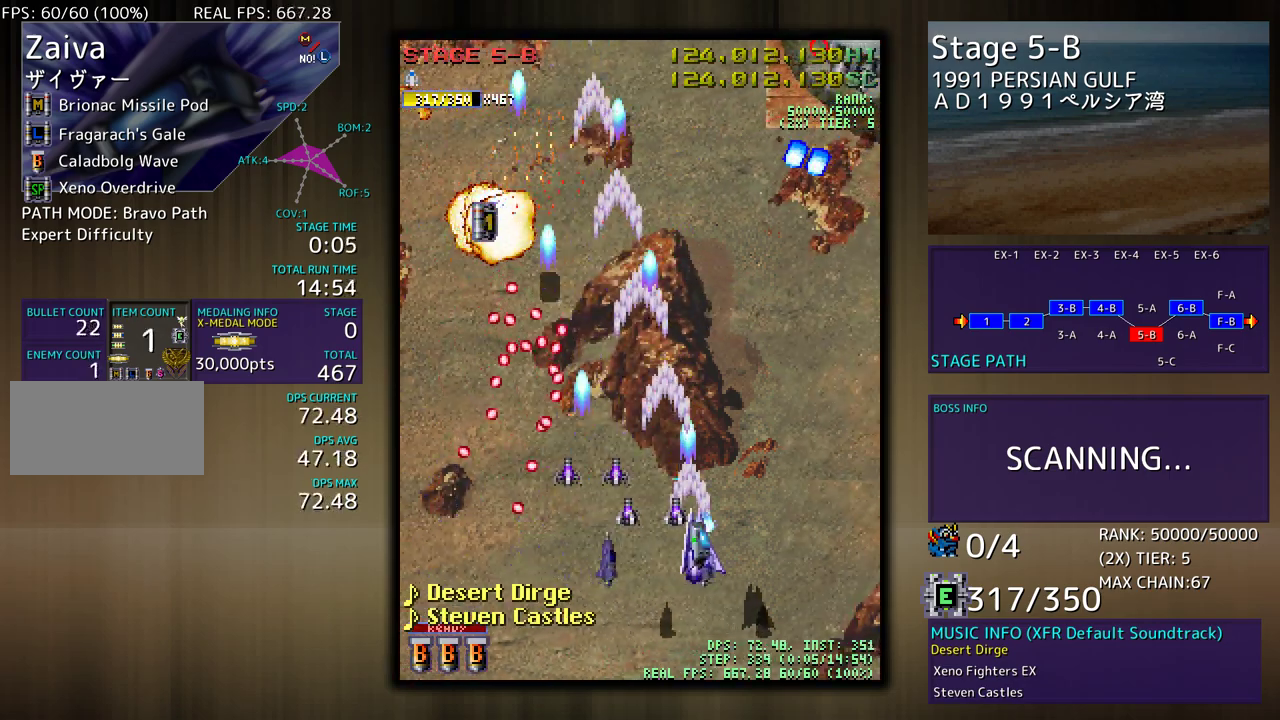
{"buttons": ["DPAD_RIGHT"], "events": [[33, "DPAD_UP", "down"], [400, "DPAD_UP", "up"]]}
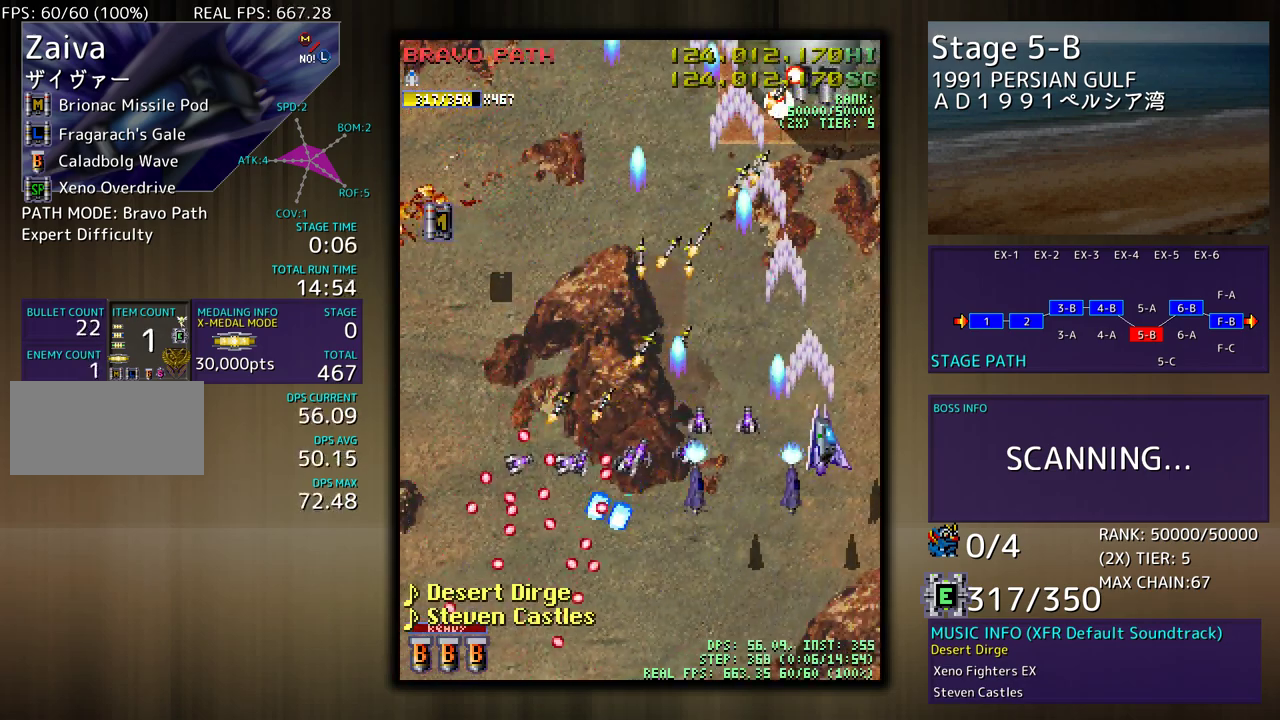
{"buttons": ["DPAD_DOWN"], "events": [[17, "DPAD_DOWN", "down"], [33, "DPAD_RIGHT", "up"], [67, "DPAD_DOWN", "up"], [167, "DPAD_DOWN", "down"], [267, "DPAD_DOWN", "up"], [367, "DPAD_DOWN", "down"], [400, "DPAD_DOWN", "up"], [500, "DPAD_DOWN", "down"]]}
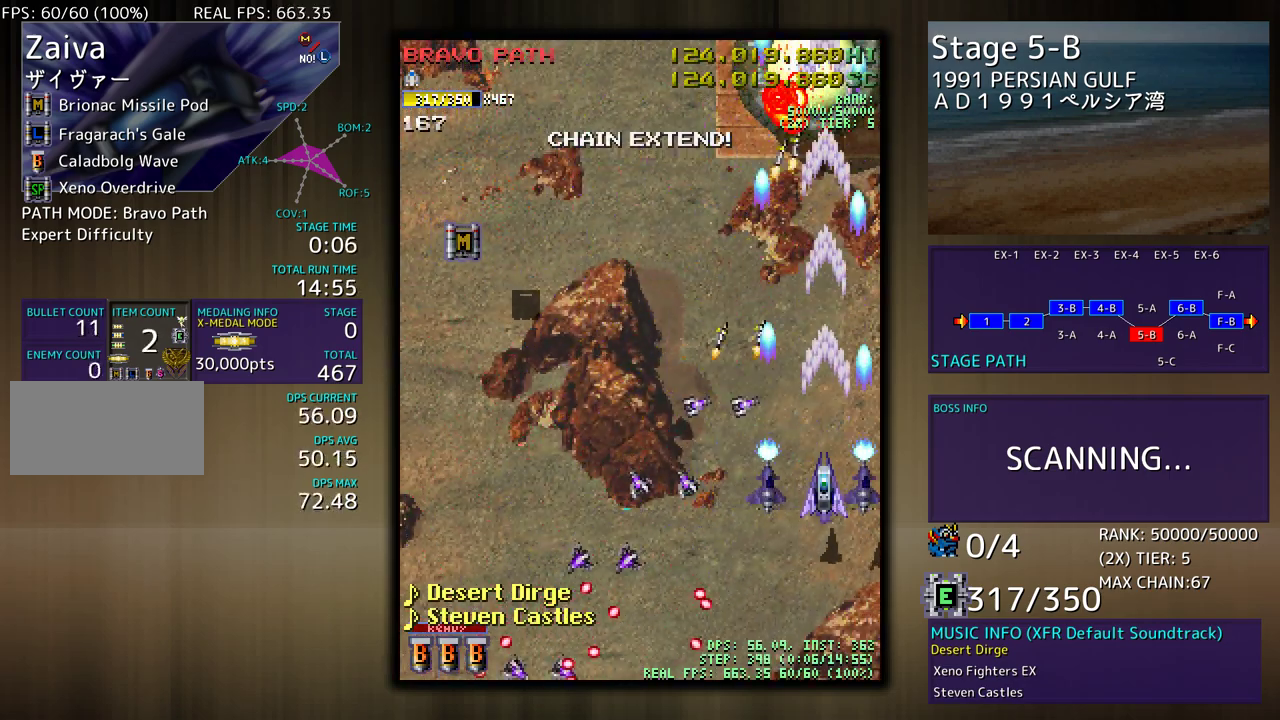
{"buttons": ["DPAD_LEFT"], "events": [[67, "DPAD_DOWN", "up"], [133, "DPAD_DOWN", "down"], [150, "DPAD_LEFT", "down"], [217, "DPAD_DOWN", "up"]]}
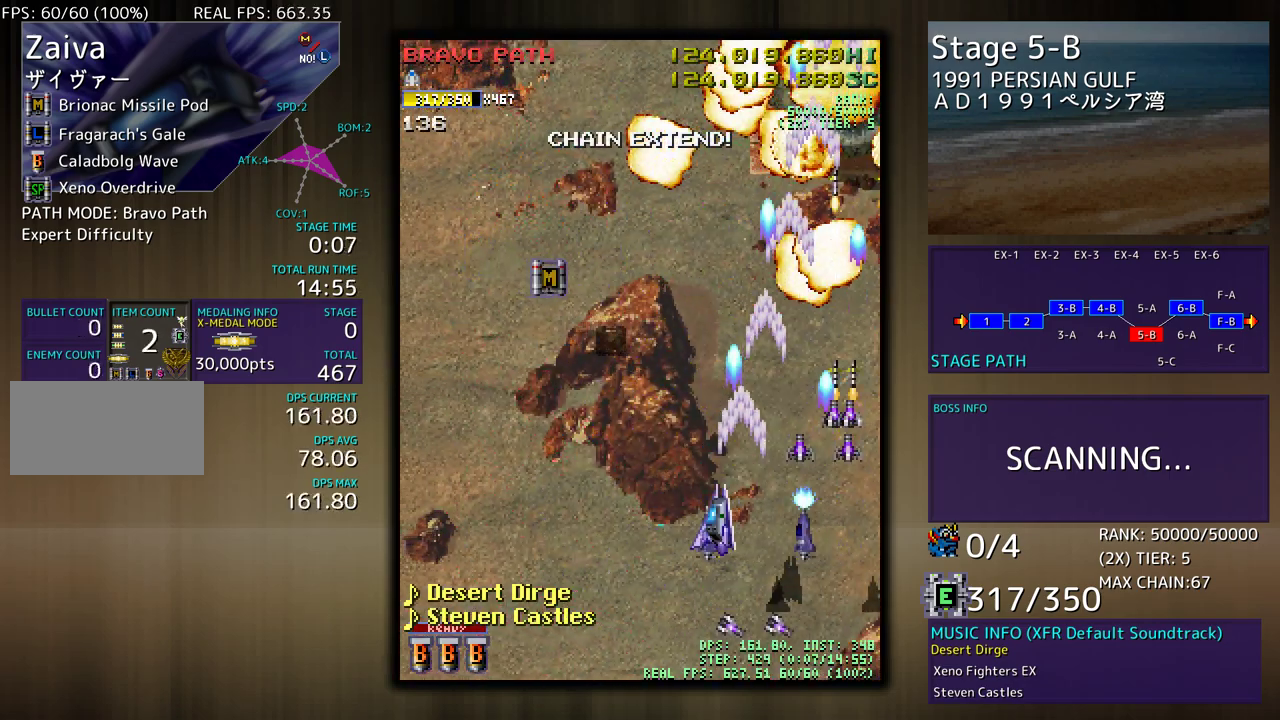
{"buttons": ["DPAD_UP", "DPAD_LEFT"], "events": [[483, "DPAD_UP", "down"]]}
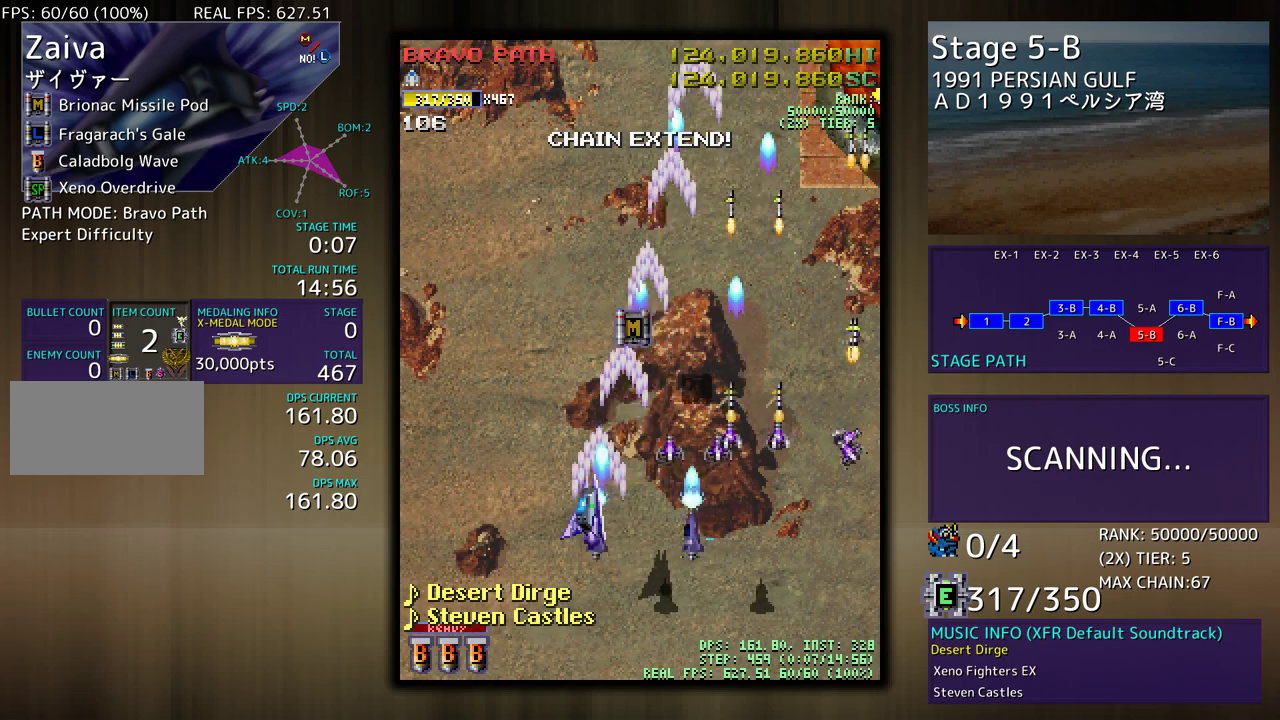
{"buttons": ["DPAD_DOWN"], "events": [[283, "DPAD_UP", "up"], [300, "DPAD_LEFT", "up"], [467, "DPAD_DOWN", "down"]]}
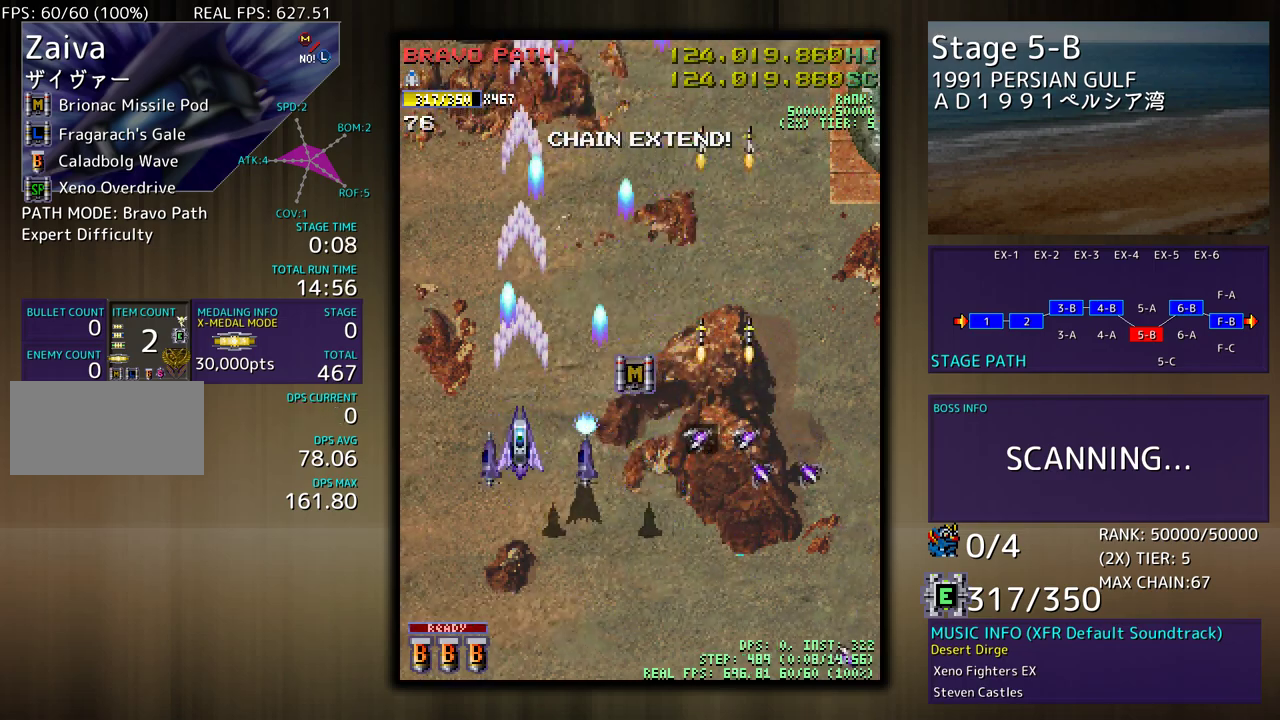
{"buttons": [], "events": [[117, "DPAD_DOWN", "up"]]}
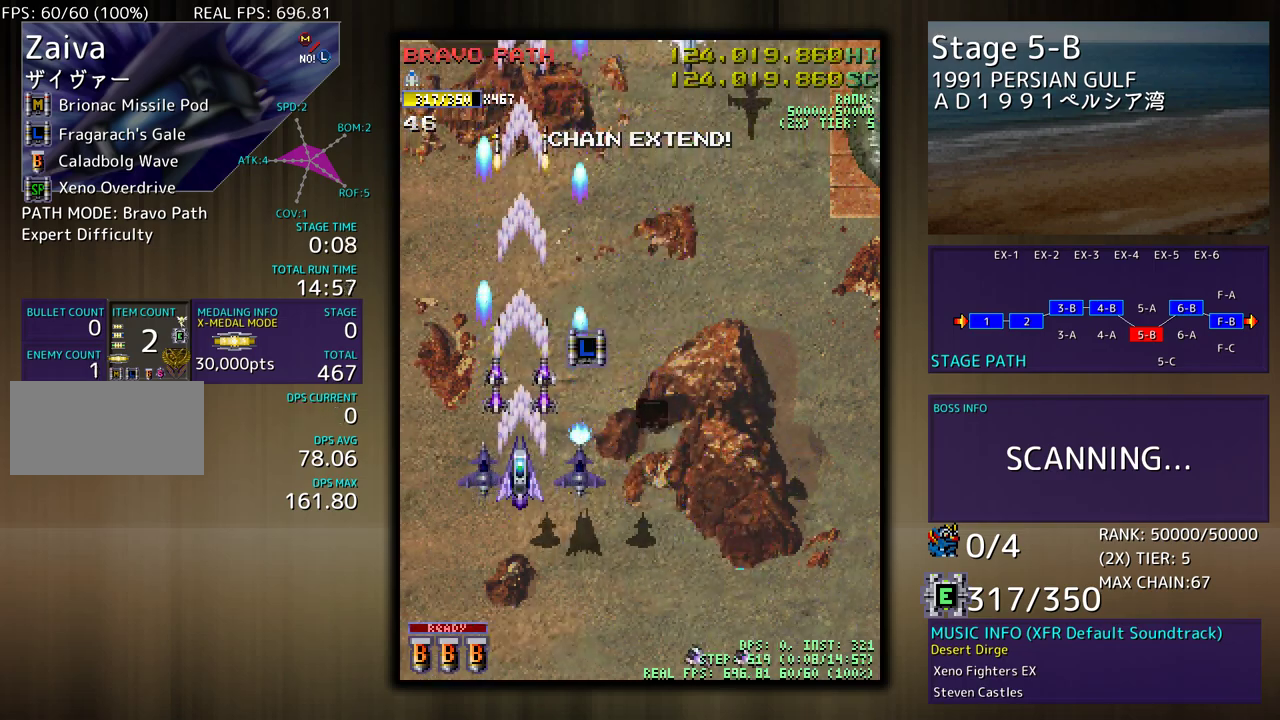
{"buttons": [], "events": [[67, "DPAD_DOWN", "down"], [67, "DPAD_RIGHT", "down"], [200, "DPAD_DOWN", "up"], [250, "DPAD_UP", "down"], [333, "DPAD_UP", "up"], [350, "DPAD_DOWN", "down"], [400, "DPAD_RIGHT", "up"], [450, "DPAD_DOWN", "up"]]}
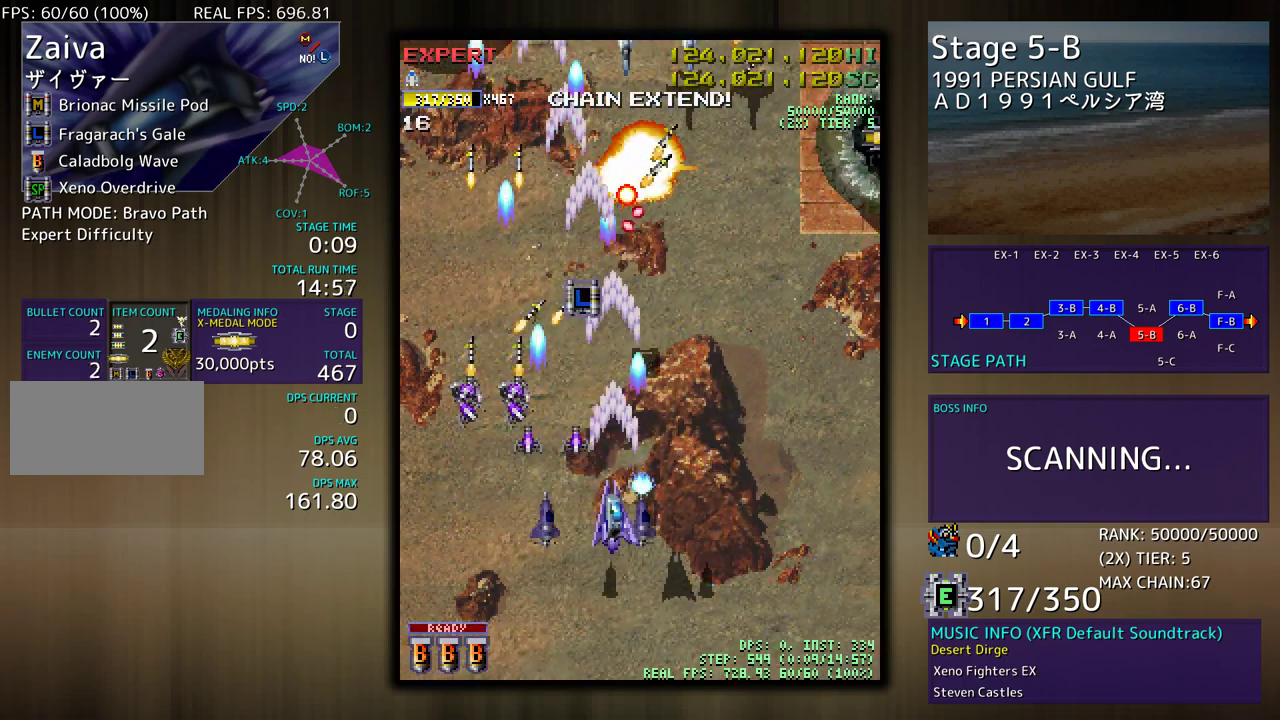
{"buttons": [], "events": [[50, "DPAD_DOWN", "down"], [67, "DPAD_RIGHT", "down"], [150, "DPAD_DOWN", "up"], [317, "DPAD_RIGHT", "up"]]}
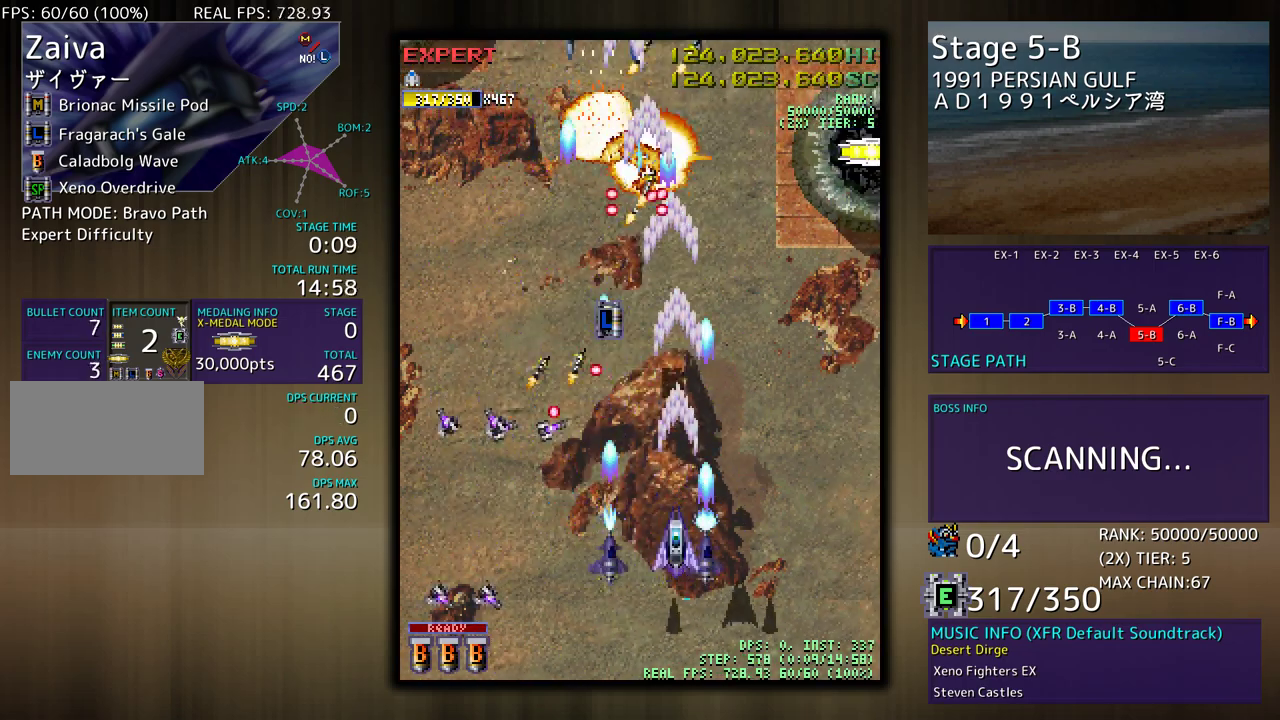
{"buttons": ["DPAD_UP", "DPAD_RIGHT"], "events": [[50, "DPAD_RIGHT", "down"], [233, "DPAD_UP", "down"]]}
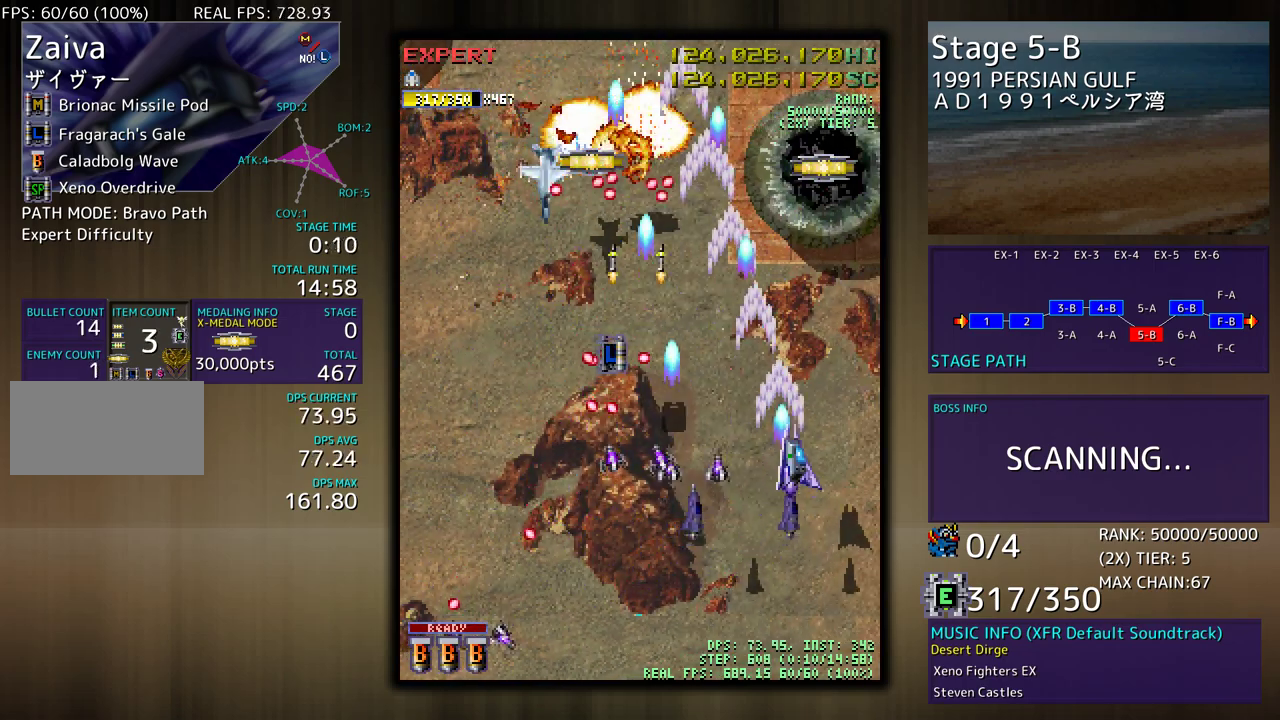
{"buttons": ["DPAD_UP", "DPAD_RIGHT"]}
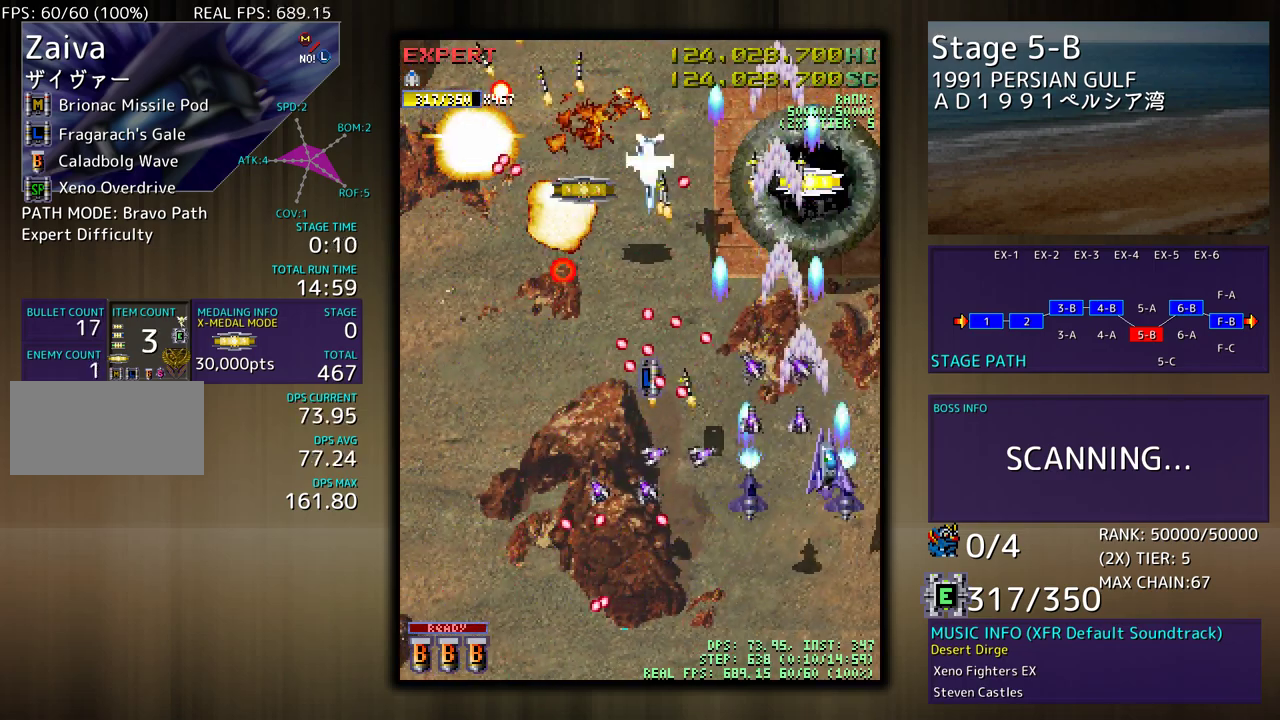
{"buttons": ["DPAD_UP"], "events": [[100, "DPAD_RIGHT", "up"], [117, "DPAD_UP", "up"], [250, "DPAD_UP", "down"], [367, "DPAD_RIGHT", "down"], [433, "DPAD_RIGHT", "up"]]}
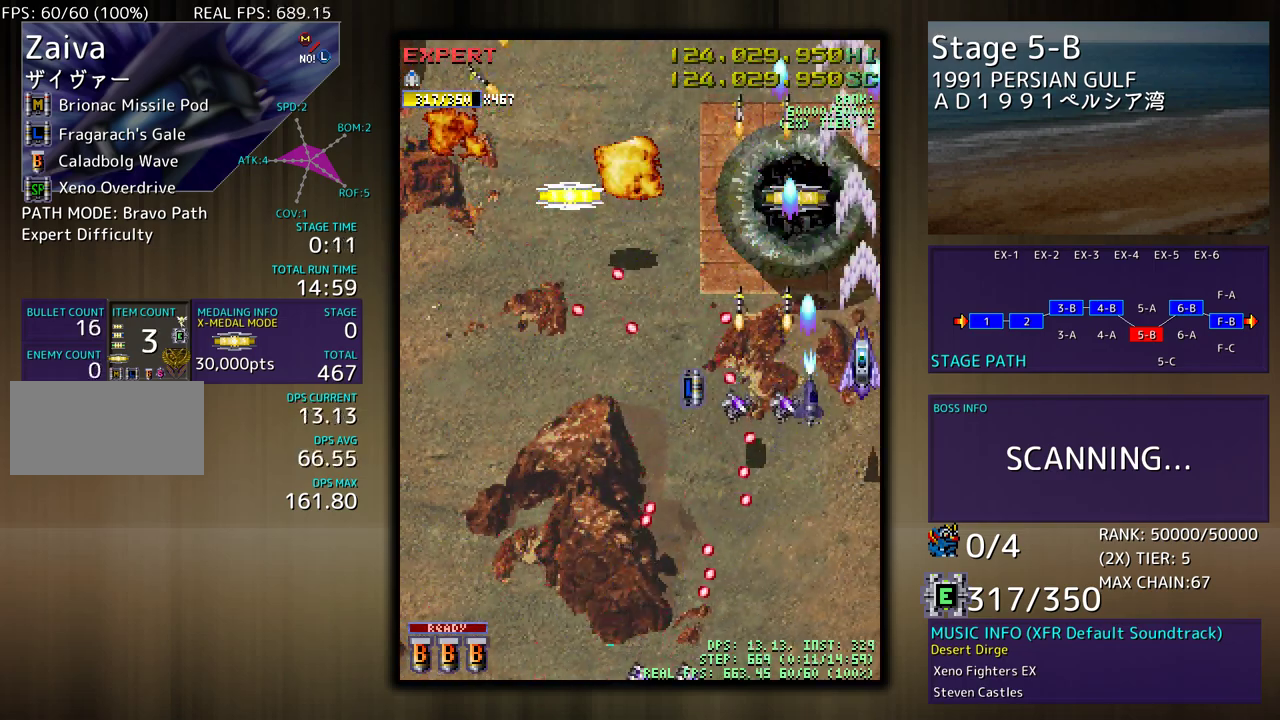
{"buttons": ["DPAD_RIGHT"], "events": [[250, "DPAD_LEFT", "down"], [333, "DPAD_UP", "up"], [367, "DPAD_DOWN", "down"], [467, "DPAD_LEFT", "up"], [483, "DPAD_DOWN", "up"], [483, "DPAD_RIGHT", "down"]]}
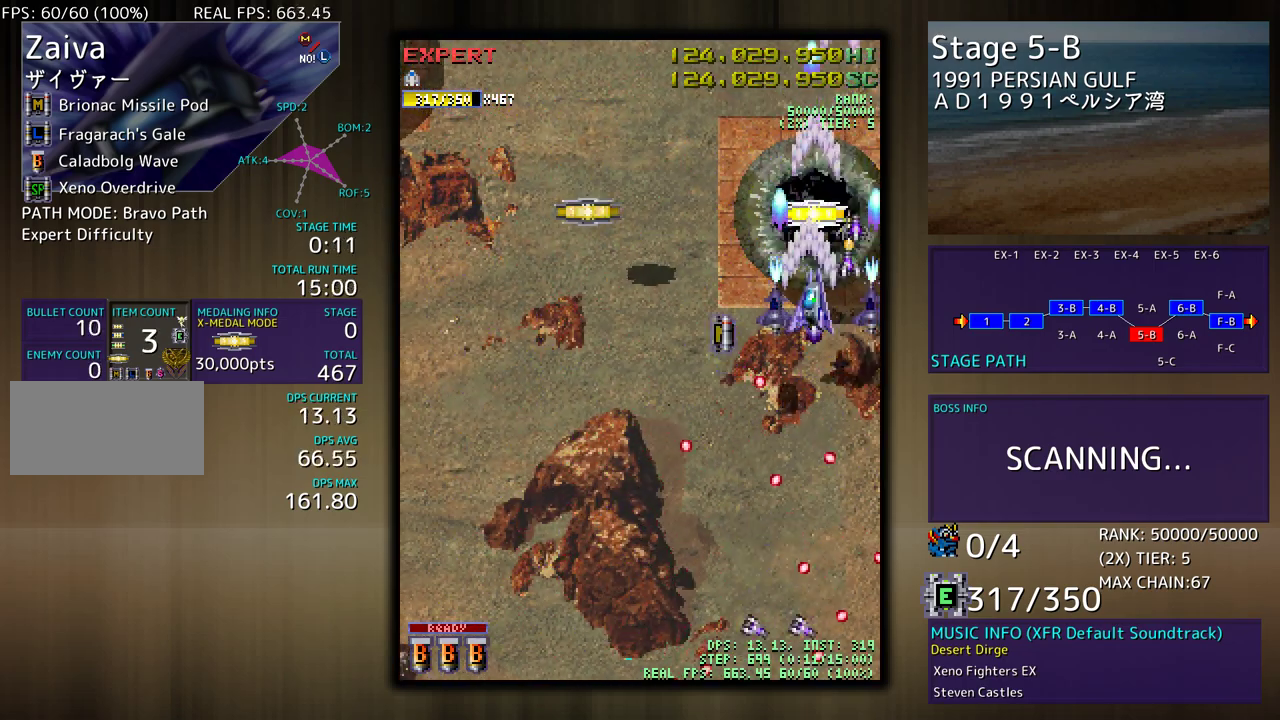
{"buttons": [], "events": [[133, "DPAD_DOWN", "down"], [133, "DPAD_RIGHT", "up"], [150, "DPAD_LEFT", "down"], [267, "DPAD_LEFT", "up"], [450, "DPAD_DOWN", "up"]]}
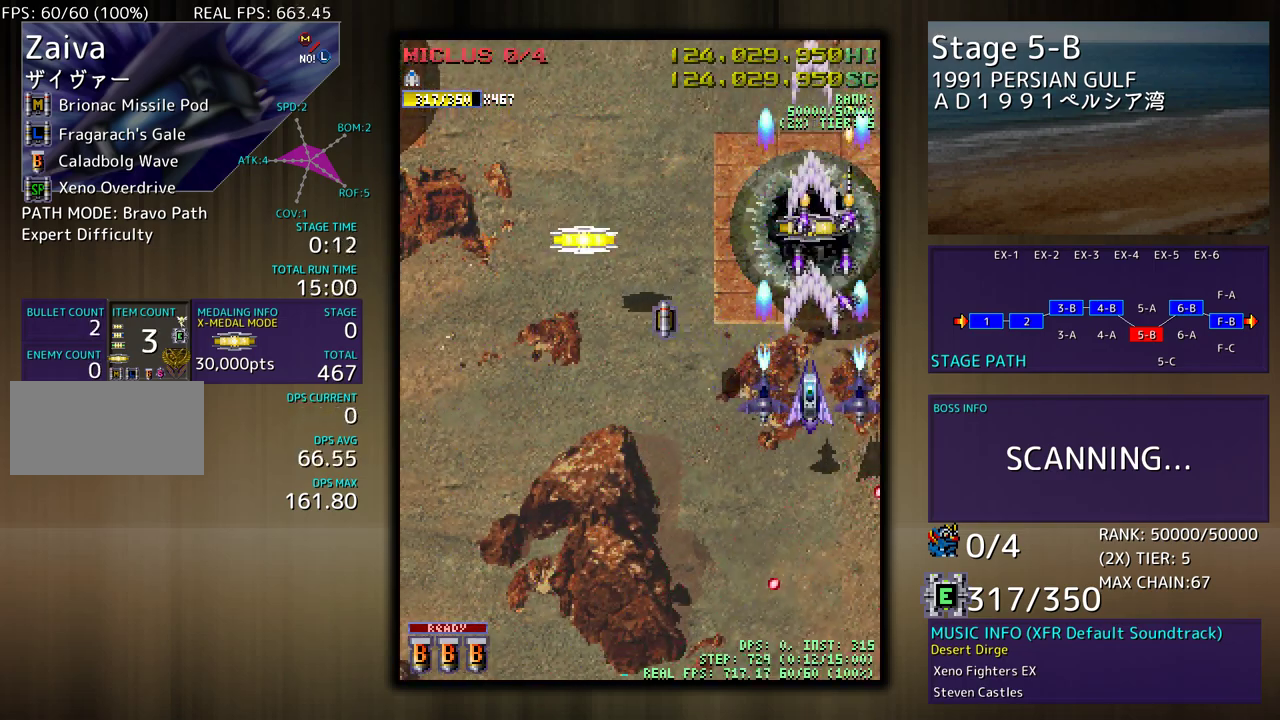
{"buttons": ["DPAD_UP"], "events": [[100, "DPAD_UP", "down"], [117, "DPAD_RIGHT", "down"], [167, "DPAD_RIGHT", "up"]]}